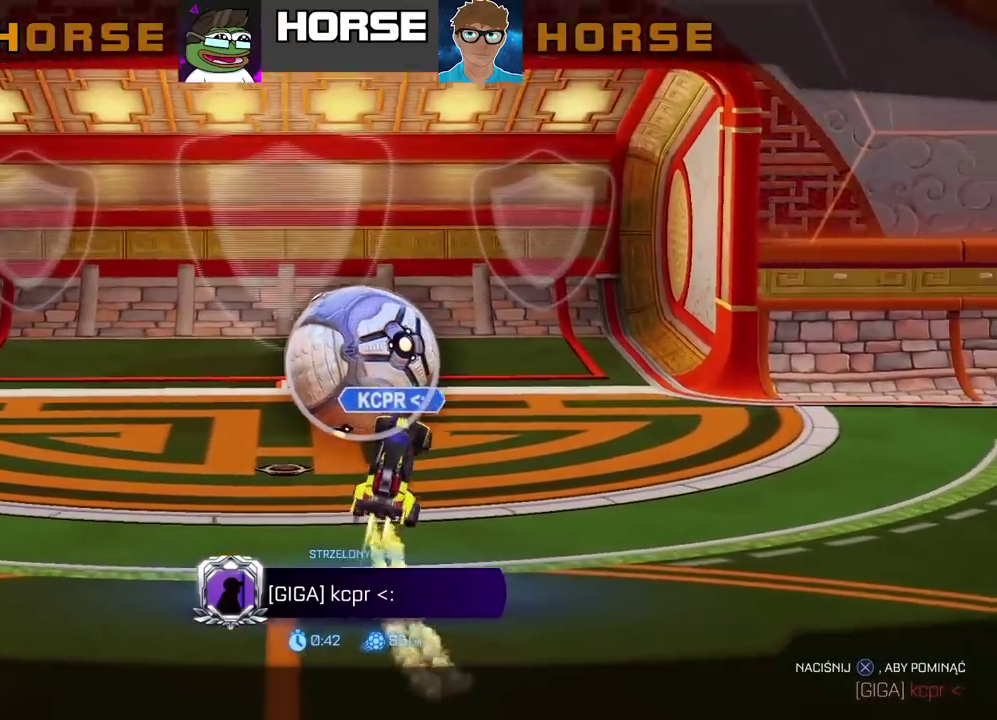
Gameplay with a controller (PlayStation layout); each line is a JSON object with the inputs held at the frame after it. "events" lists button and stick changes between this image and that frame as [ms after this image, input, new state], when the widget could be followed in between. Not read: L1.
{"buttons": ["CROSS"], "left_stick": "center", "right_stick": "center", "events": [[467, "CROSS", "down"]]}
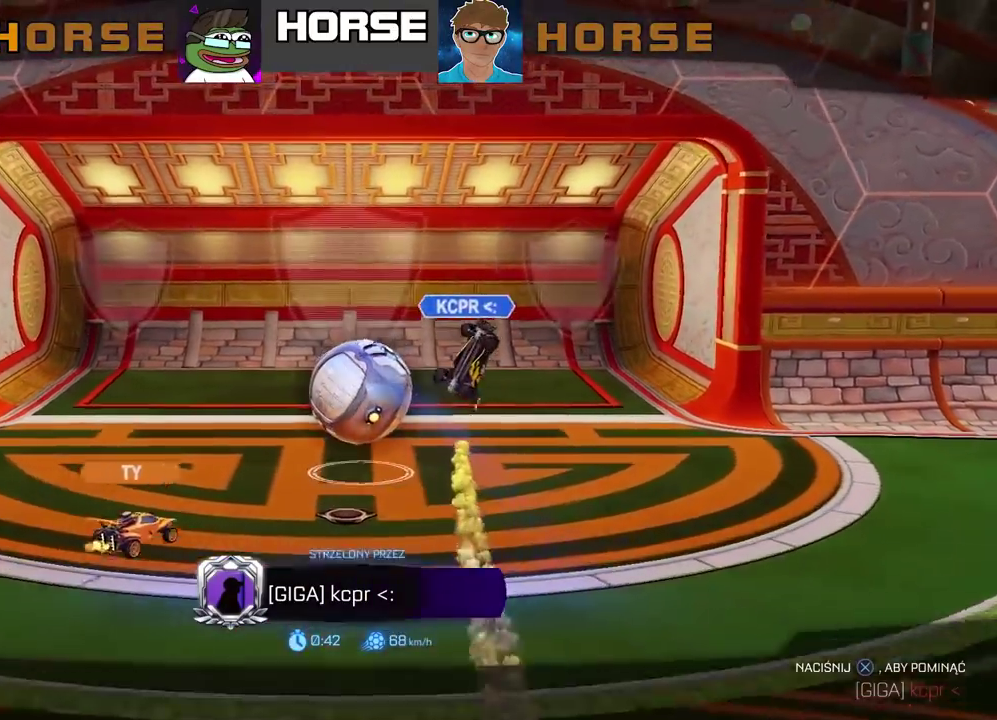
{"buttons": [], "left_stick": "center", "right_stick": "center", "events": [[133, "CROSS", "up"], [350, "CROSS", "down"], [483, "CROSS", "up"]]}
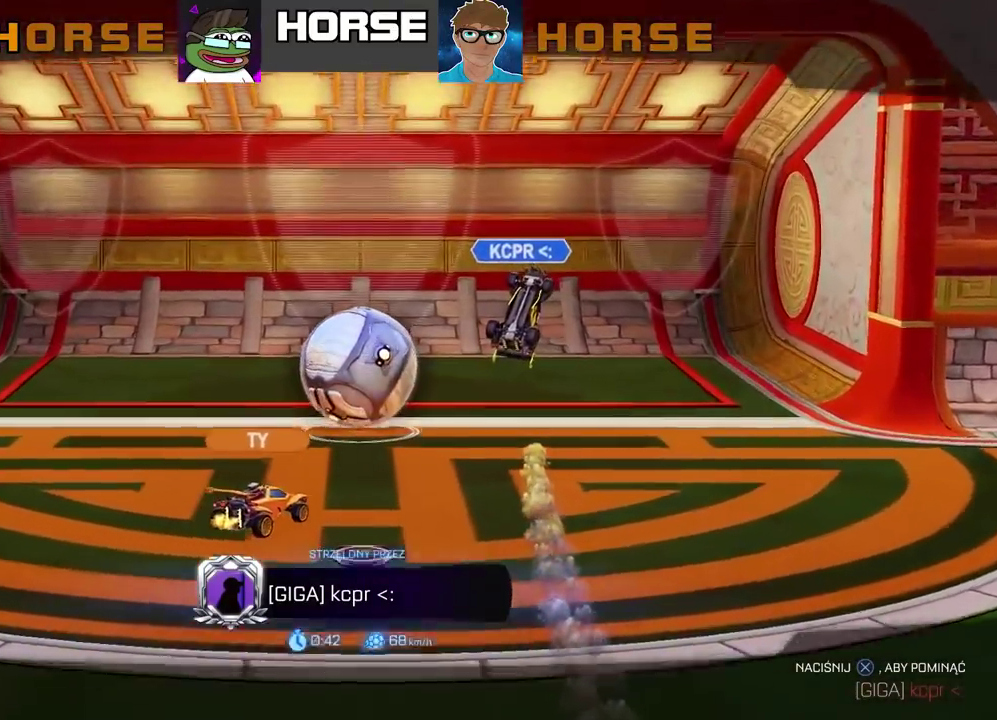
{"buttons": [], "left_stick": "center", "right_stick": "center", "events": []}
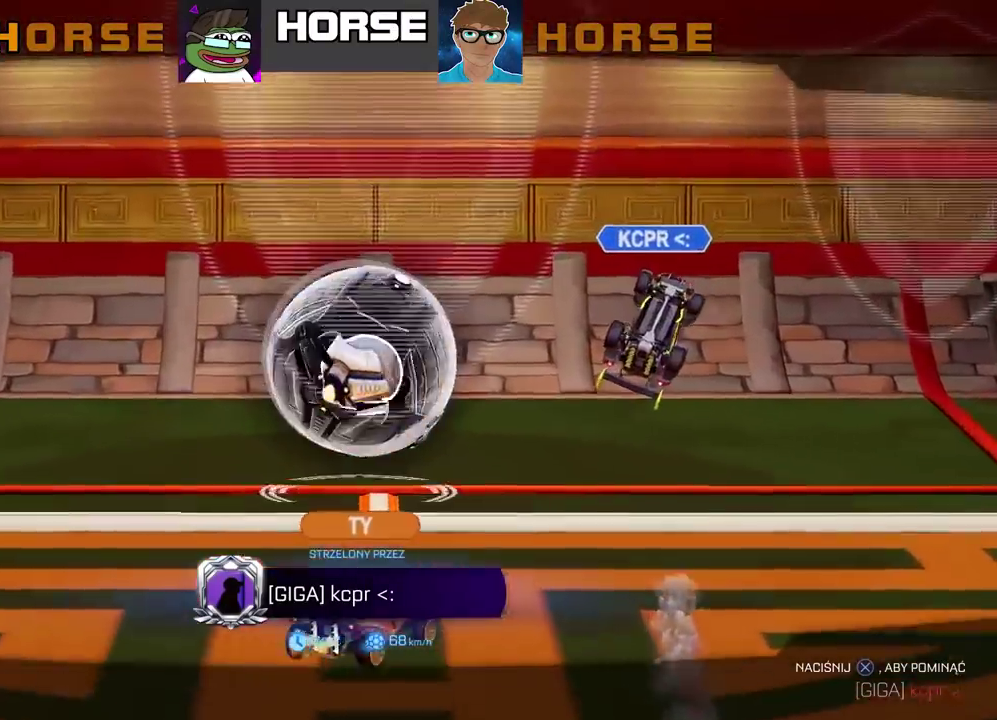
{"buttons": [], "left_stick": "center", "right_stick": "center", "events": []}
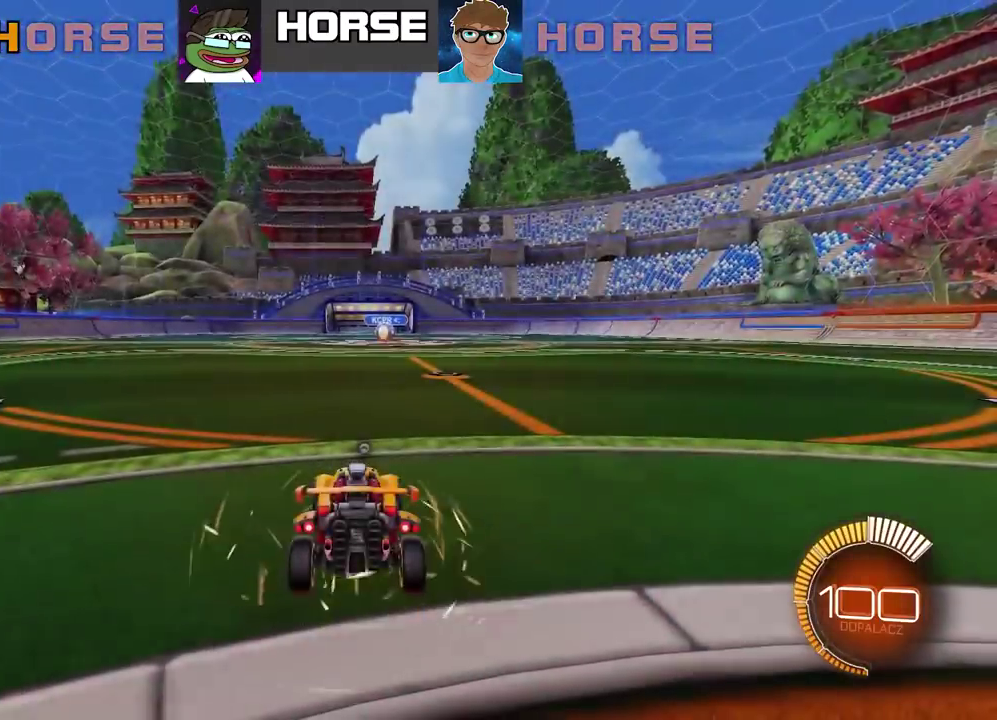
{"buttons": ["R2"], "left_stick": "right", "right_stick": "center", "events": [[150, "right_stick", "right"], [267, "R2", "down"], [267, "right_stick", "up-right"], [350, "right_stick", "up"], [417, "left_stick", "right"], [433, "right_stick", "center"]]}
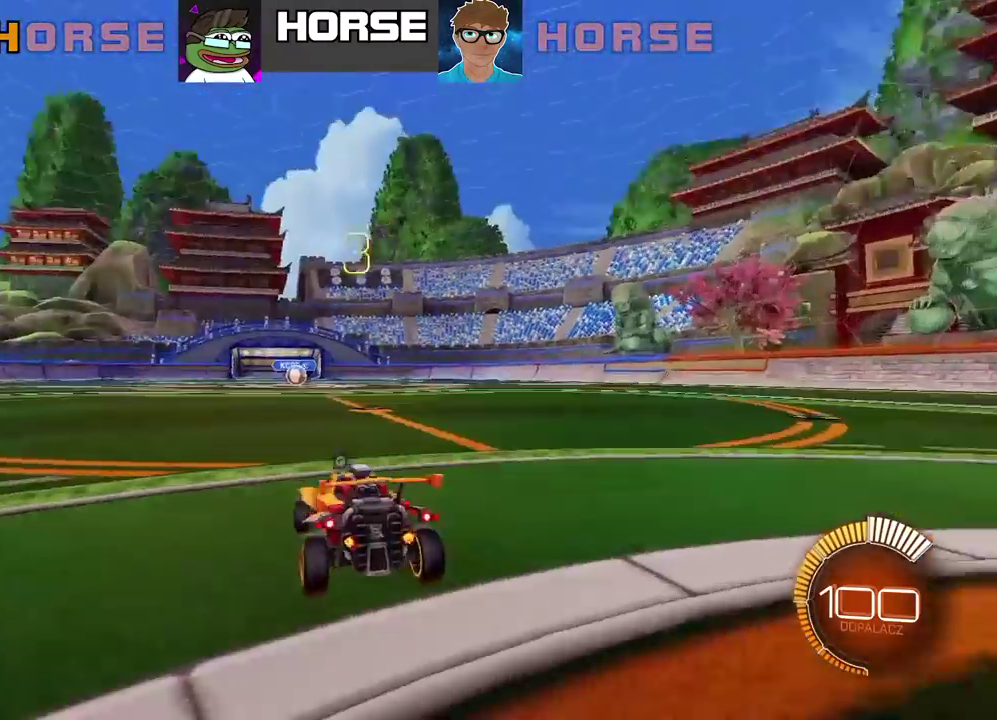
{"buttons": ["TRIANGLE", "R2"], "left_stick": "center", "right_stick": "center", "events": [[17, "left_stick", "center"], [67, "TRIANGLE", "down"], [133, "TRIANGLE", "up"], [200, "TRIANGLE", "down"], [300, "TRIANGLE", "up"], [350, "TRIANGLE", "down"], [450, "TRIANGLE", "up"], [500, "TRIANGLE", "down"]]}
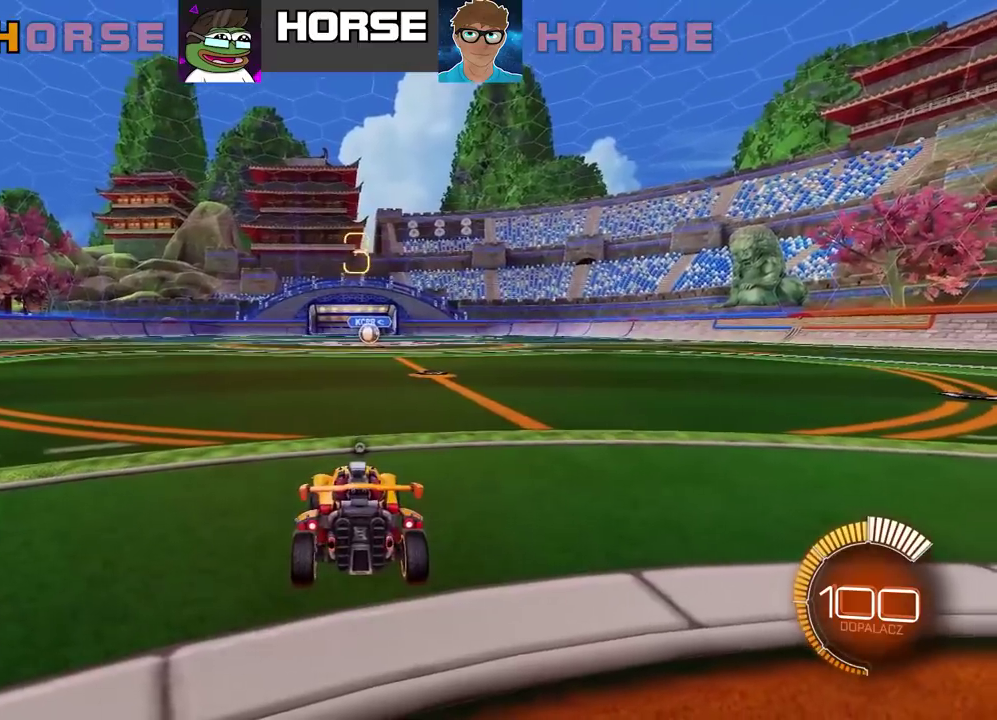
{"buttons": ["TRIANGLE", "R2"], "left_stick": "center", "right_stick": "center", "events": [[83, "TRIANGLE", "up"], [150, "TRIANGLE", "down"], [233, "TRIANGLE", "up"], [300, "TRIANGLE", "down"], [383, "TRIANGLE", "up"], [467, "TRIANGLE", "down"]]}
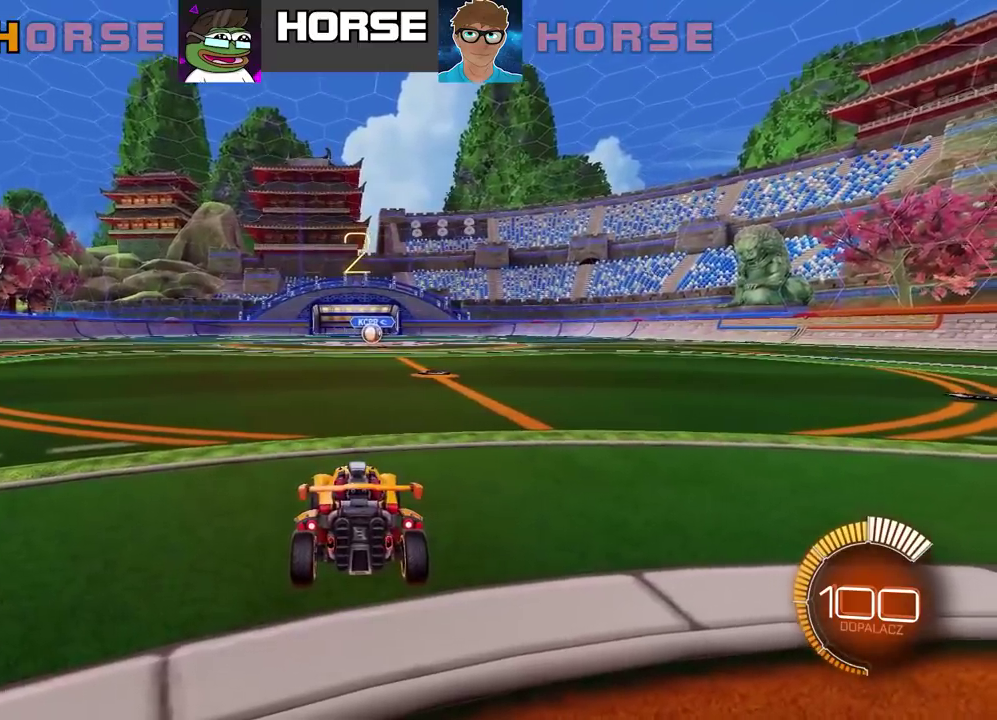
{"buttons": ["R2"], "left_stick": "center", "right_stick": "center", "events": [[33, "TRIANGLE", "up"], [100, "TRIANGLE", "down"], [183, "TRIANGLE", "up"], [250, "TRIANGLE", "down"], [283, "left_stick", "left"], [333, "TRIANGLE", "up"], [350, "left_stick", "center"], [400, "TRIANGLE", "down"], [500, "TRIANGLE", "up"]]}
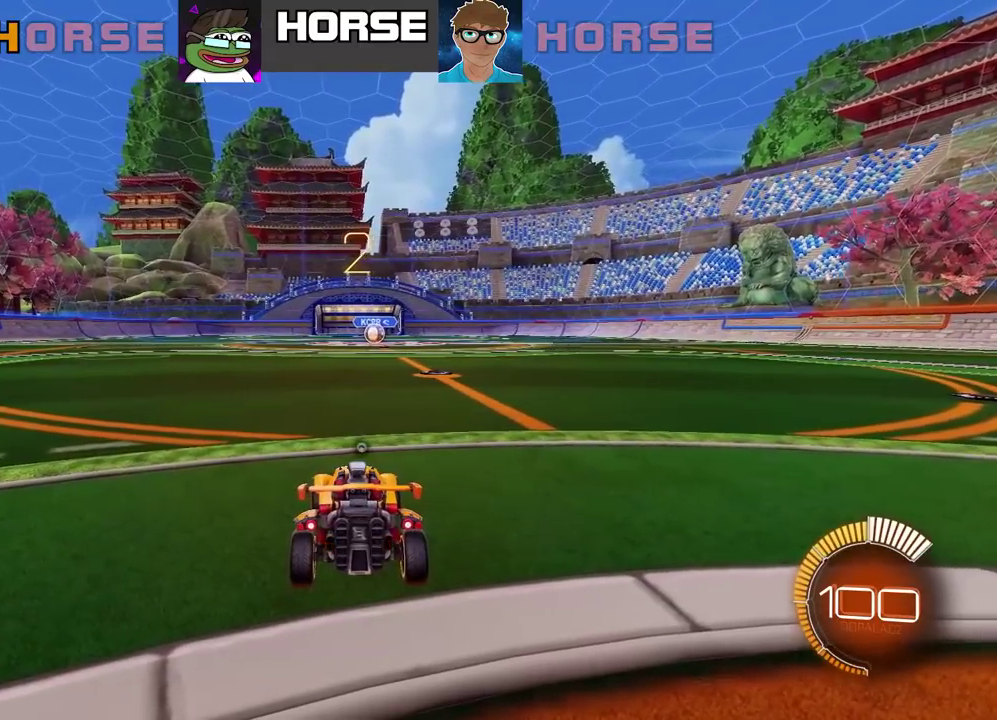
{"buttons": ["R2"], "left_stick": "center", "right_stick": "center", "events": [[50, "TRIANGLE", "down"], [150, "TRIANGLE", "up"], [217, "TRIANGLE", "down"], [300, "TRIANGLE", "up"], [367, "TRIANGLE", "down"], [467, "TRIANGLE", "up"]]}
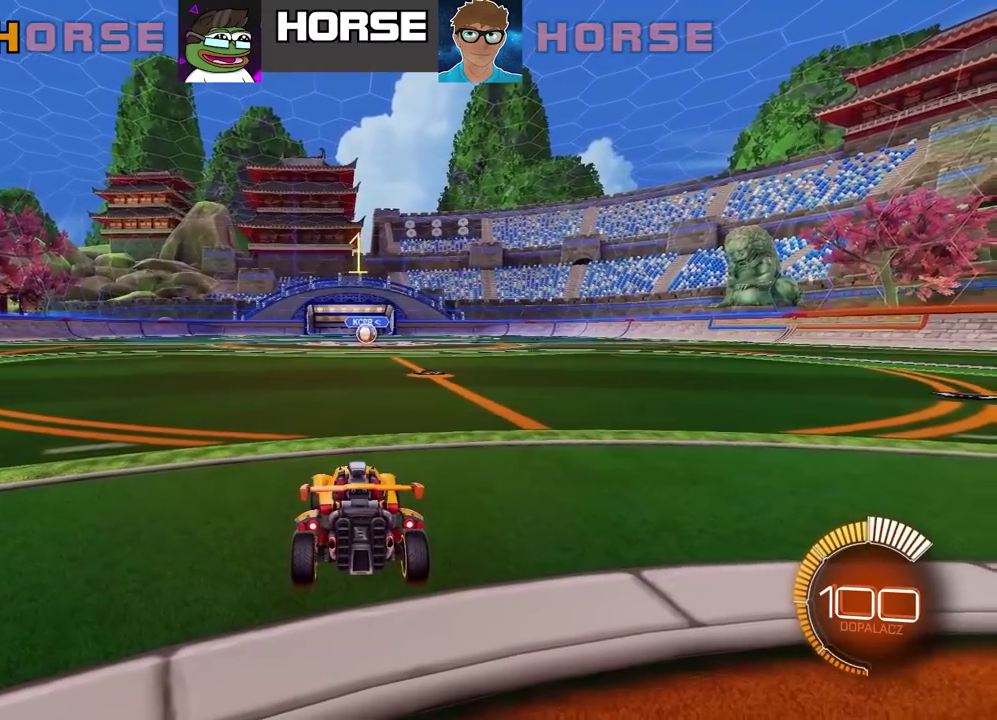
{"buttons": ["R2"], "left_stick": "left", "right_stick": "center", "events": [[33, "TRIANGLE", "down"], [117, "TRIANGLE", "up"], [200, "TRIANGLE", "down"], [267, "TRIANGLE", "up"], [367, "TRIANGLE", "down"], [433, "TRIANGLE", "up"], [433, "left_stick", "left"]]}
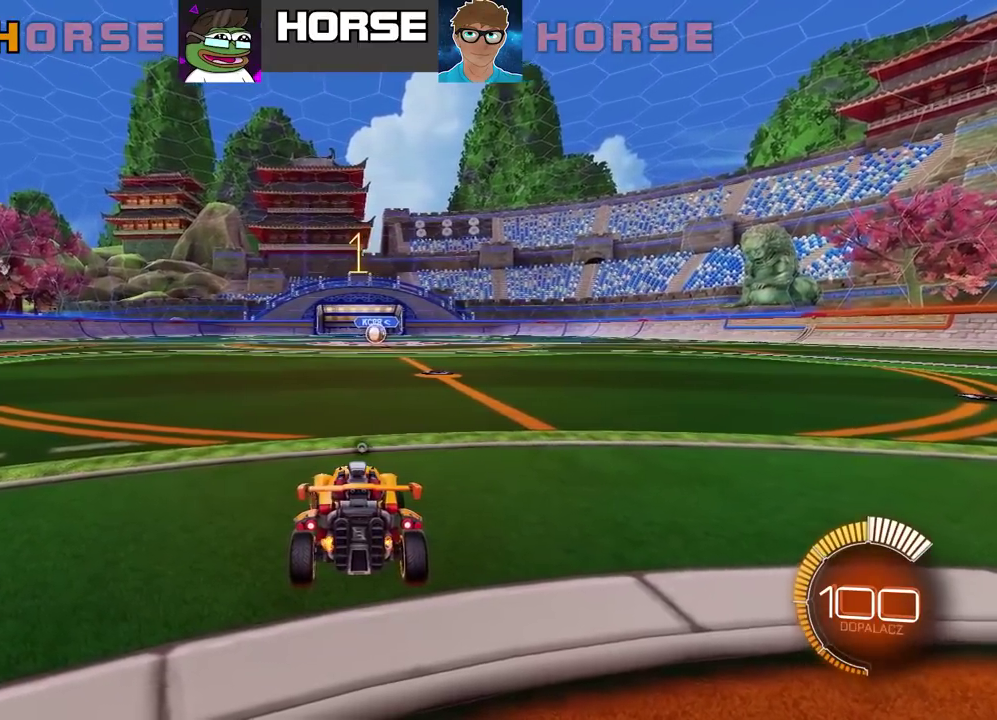
{"buttons": ["R2"], "left_stick": "center", "right_stick": "center", "events": [[83, "left_stick", "center"], [283, "left_stick", "up-right"], [367, "left_stick", "center"]]}
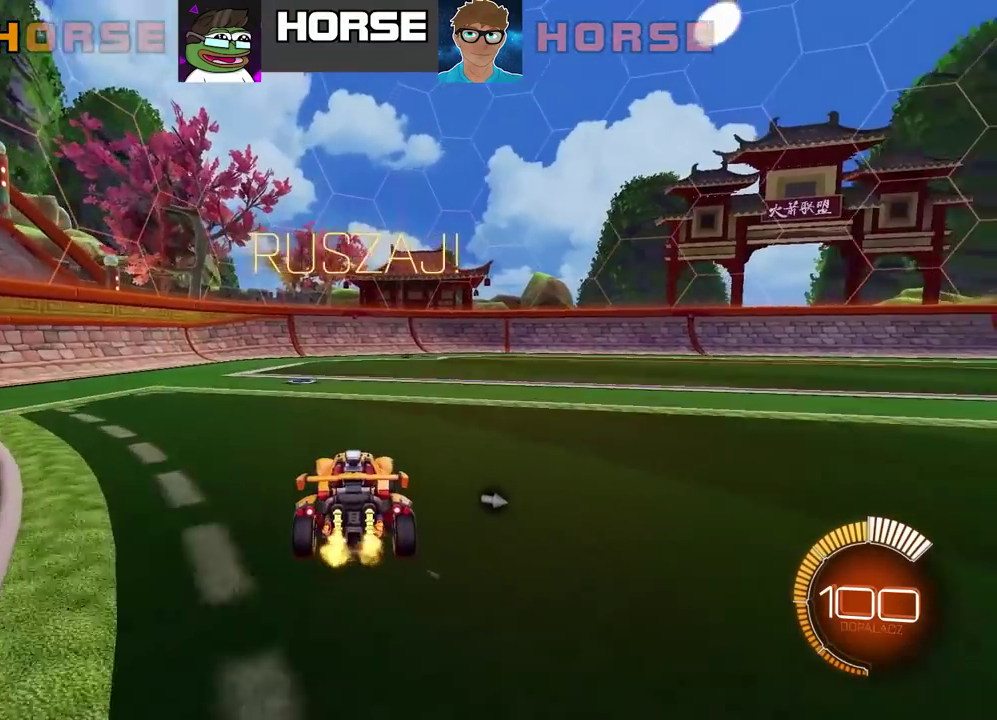
{"buttons": ["L2"], "left_stick": "center", "right_stick": "center", "events": [[167, "CROSS", "down"], [250, "R2", "up"], [267, "CROSS", "up"], [350, "L2", "down"]]}
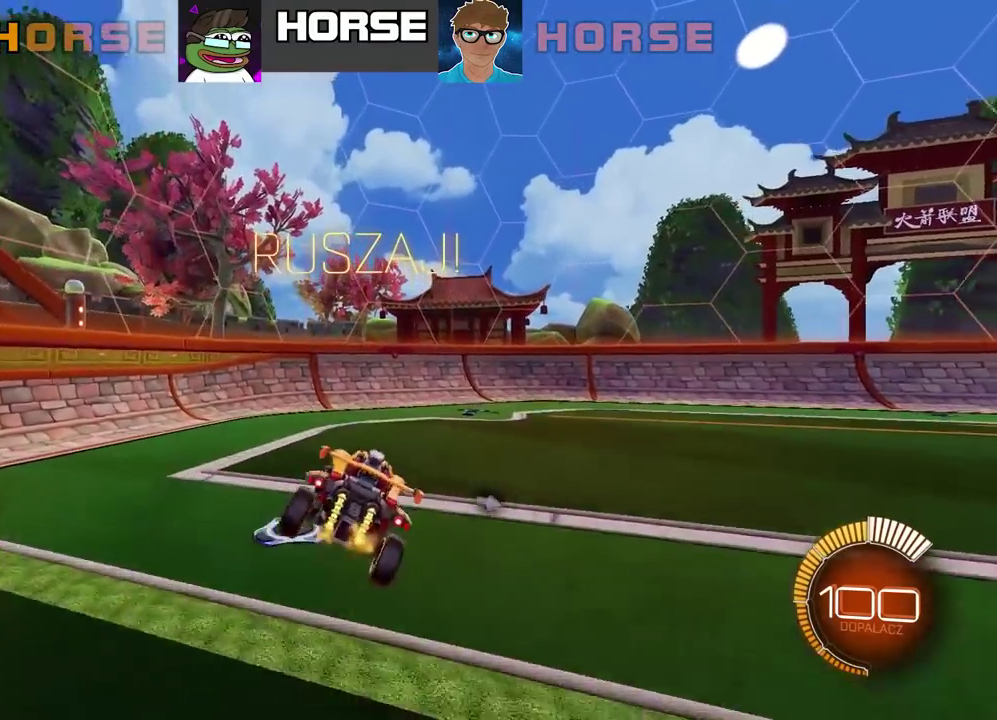
{"buttons": [], "left_stick": "left", "right_stick": "center", "events": [[267, "L2", "up"], [467, "left_stick", "left"]]}
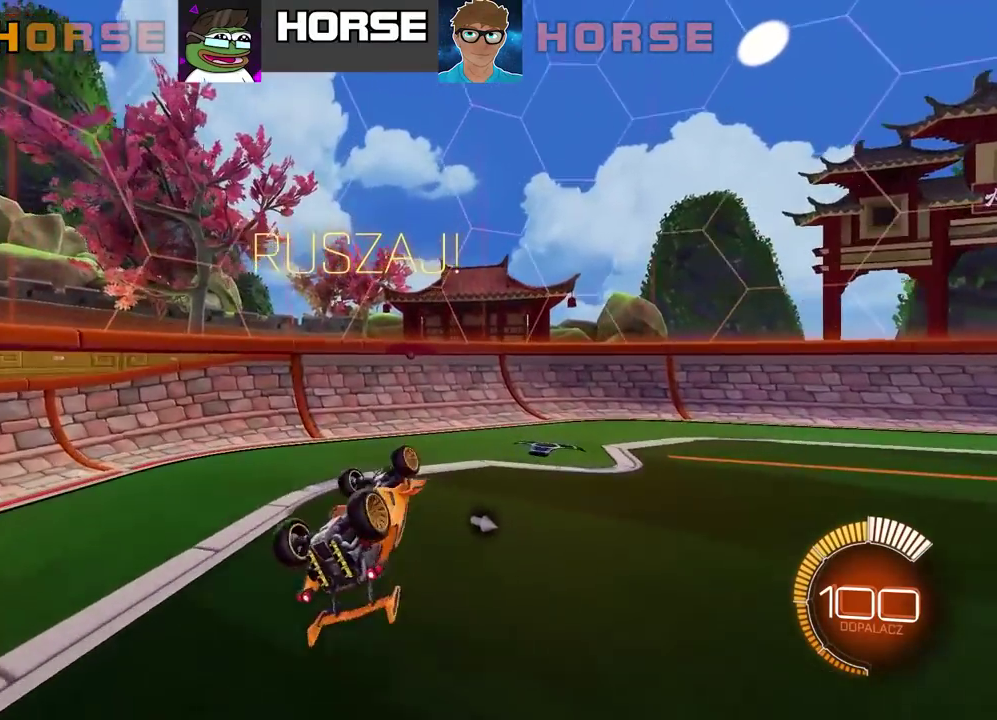
{"buttons": ["CIRCLE"], "left_stick": "center", "right_stick": "center", "events": [[100, "left_stick", "center"], [217, "left_stick", "left"], [417, "left_stick", "center"], [500, "CIRCLE", "down"]]}
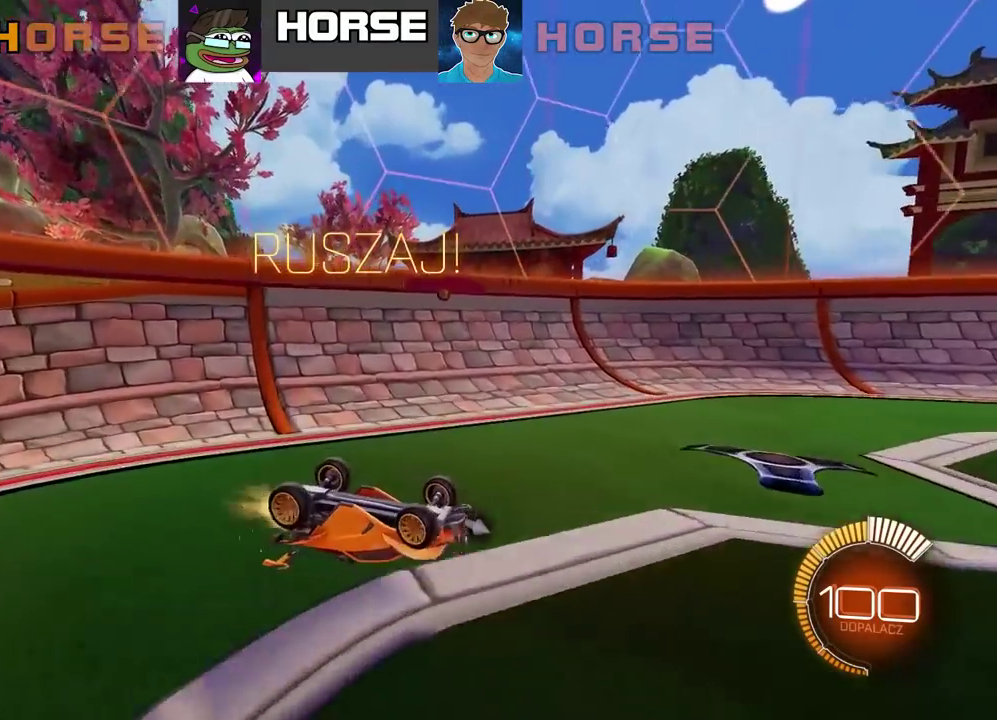
{"buttons": ["CIRCLE"], "left_stick": "center", "right_stick": "center", "events": [[100, "TRIANGLE", "down"], [267, "TRIANGLE", "up"]]}
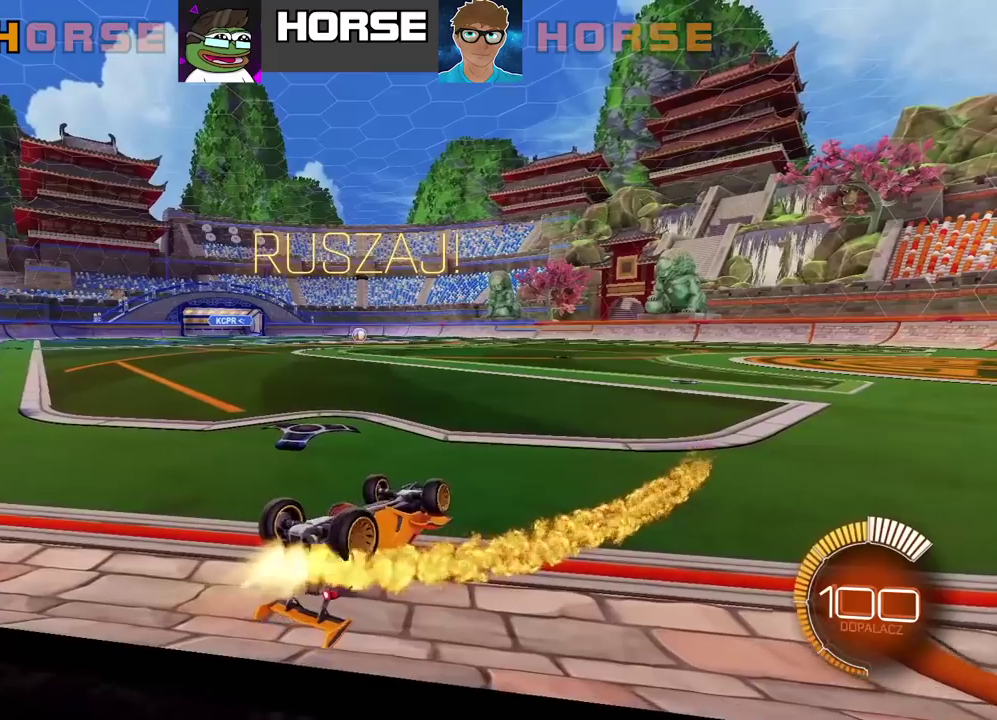
{"buttons": [], "left_stick": "center", "right_stick": "center", "events": [[33, "left_stick", "right"], [83, "CIRCLE", "up"], [467, "left_stick", "center"]]}
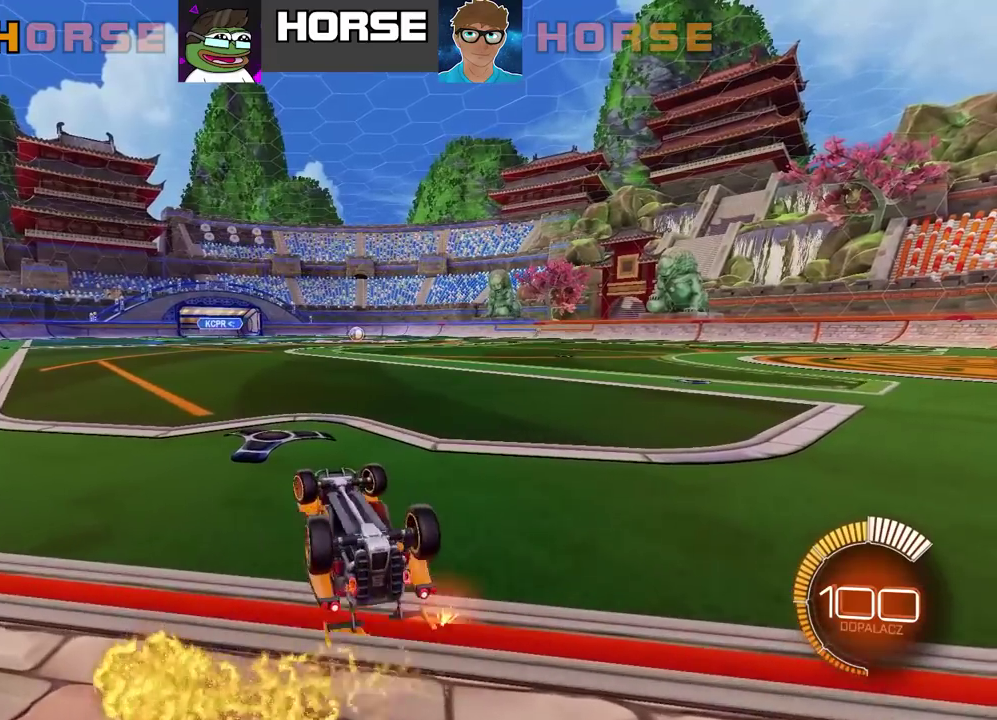
{"buttons": [], "left_stick": "center", "right_stick": "center", "events": [[150, "CIRCLE", "down"], [367, "CIRCLE", "up"]]}
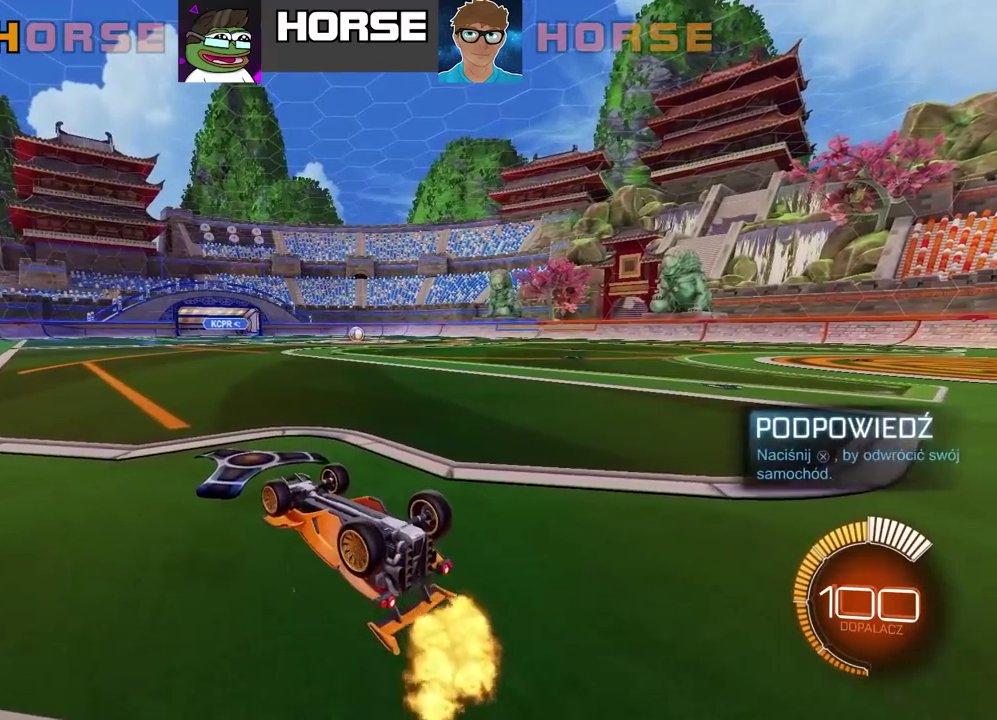
{"buttons": [], "left_stick": "center", "right_stick": "center", "events": [[67, "CIRCLE", "down"], [150, "CIRCLE", "up"], [433, "TRIANGLE", "down"], [500, "TRIANGLE", "up"]]}
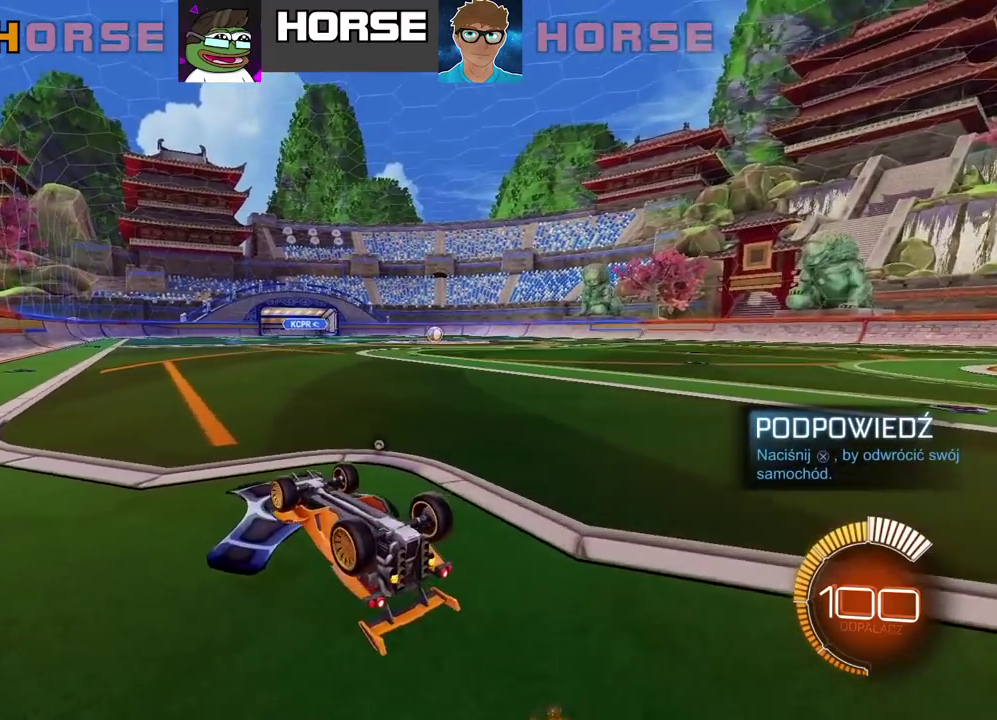
{"buttons": [], "left_stick": "center", "right_stick": "center", "events": []}
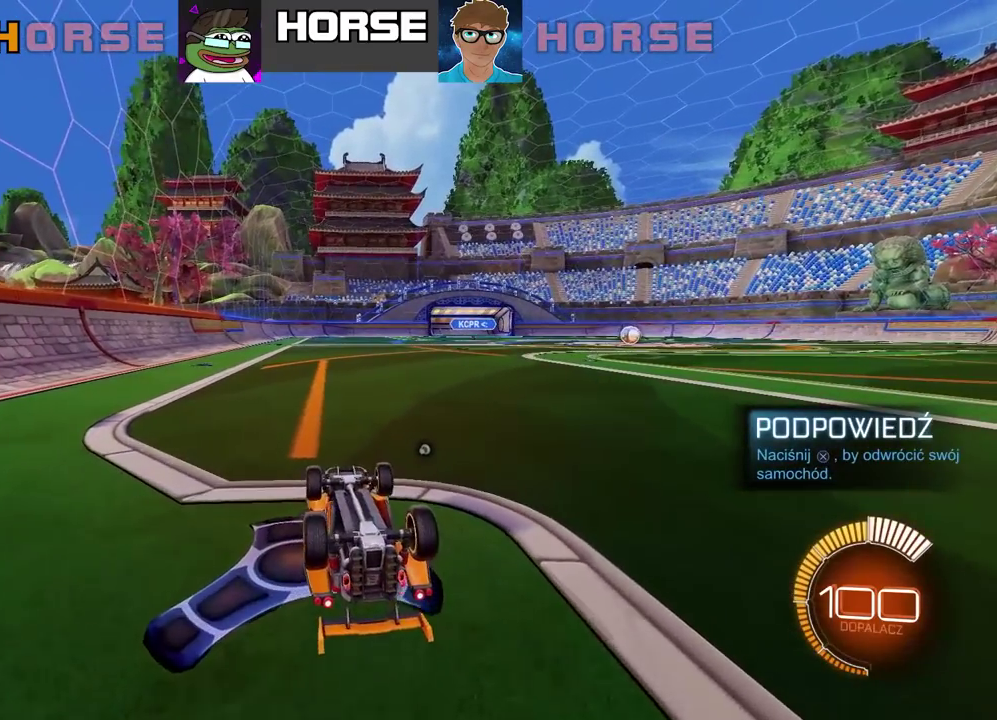
{"buttons": [], "left_stick": "right", "right_stick": "center", "events": [[117, "left_stick", "right"]]}
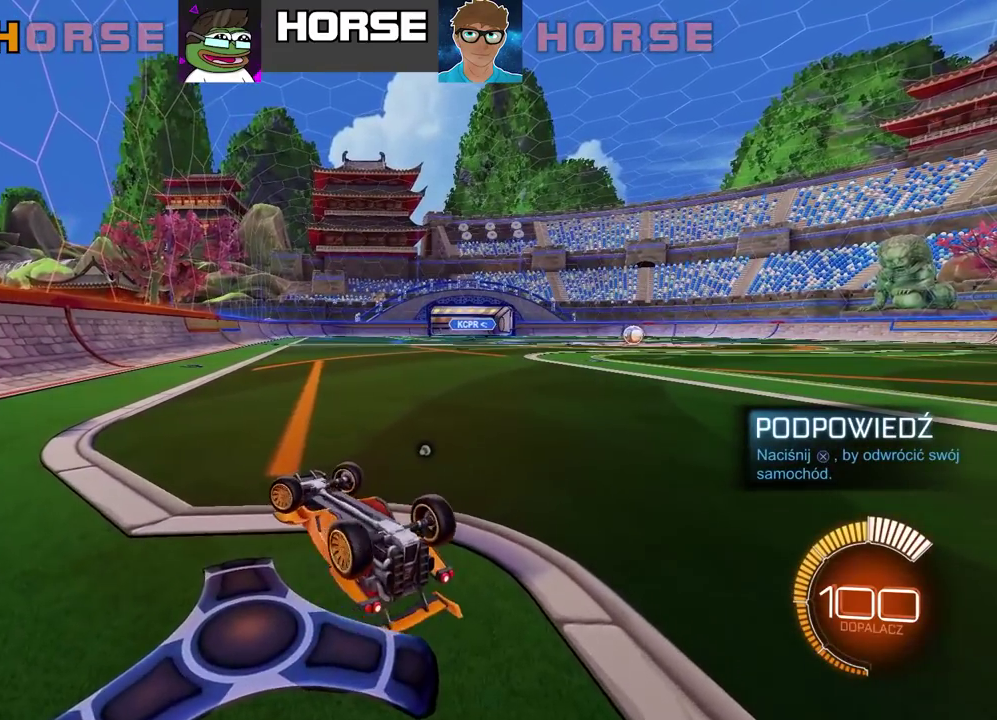
{"buttons": ["CIRCLE"], "left_stick": "center", "right_stick": "center", "events": [[383, "left_stick", "center"], [467, "CIRCLE", "down"]]}
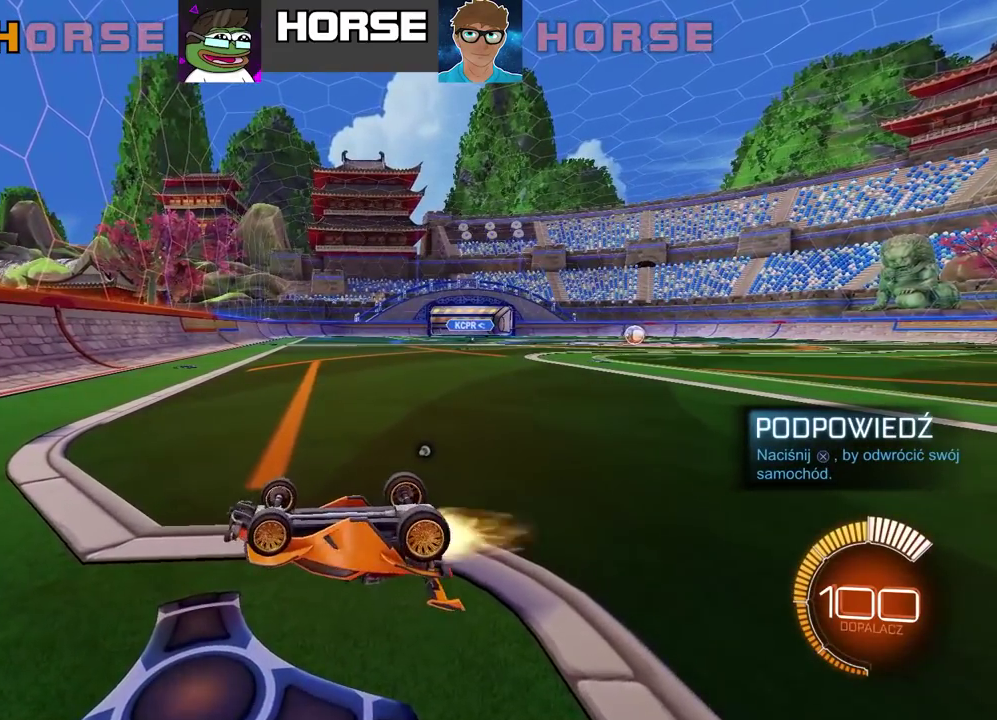
{"buttons": [], "left_stick": "right", "right_stick": "center", "events": [[250, "CIRCLE", "up"], [317, "left_stick", "right"]]}
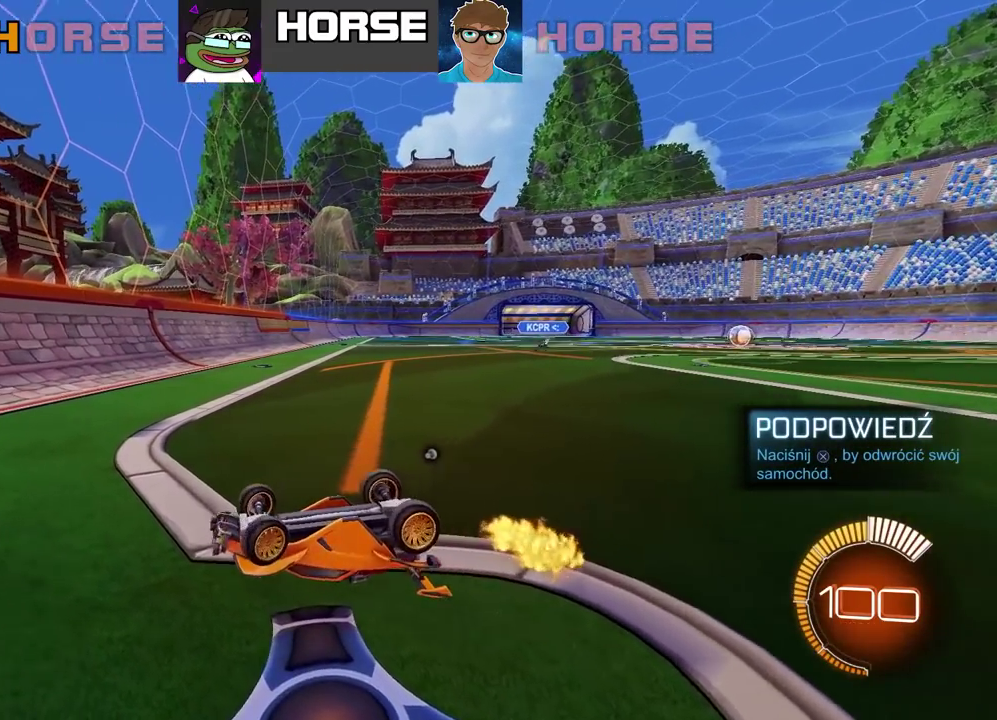
{"buttons": [], "left_stick": "right", "right_stick": "center", "events": []}
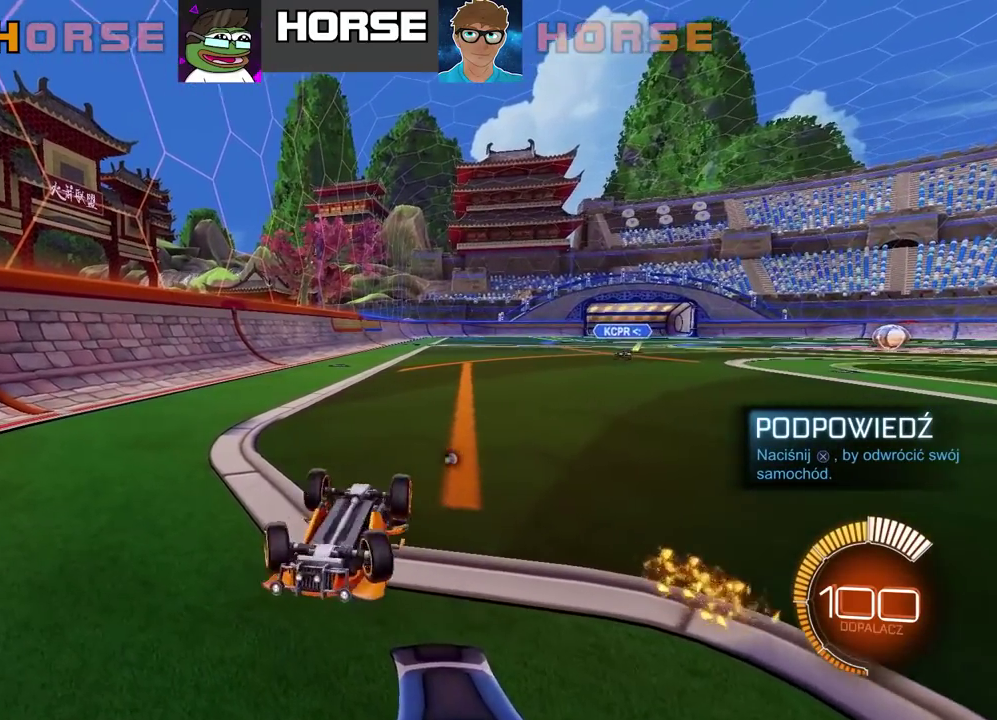
{"buttons": [], "left_stick": "right", "right_stick": "center", "events": [[100, "left_stick", "center"], [200, "CIRCLE", "down"], [383, "CIRCLE", "up"], [500, "left_stick", "right"]]}
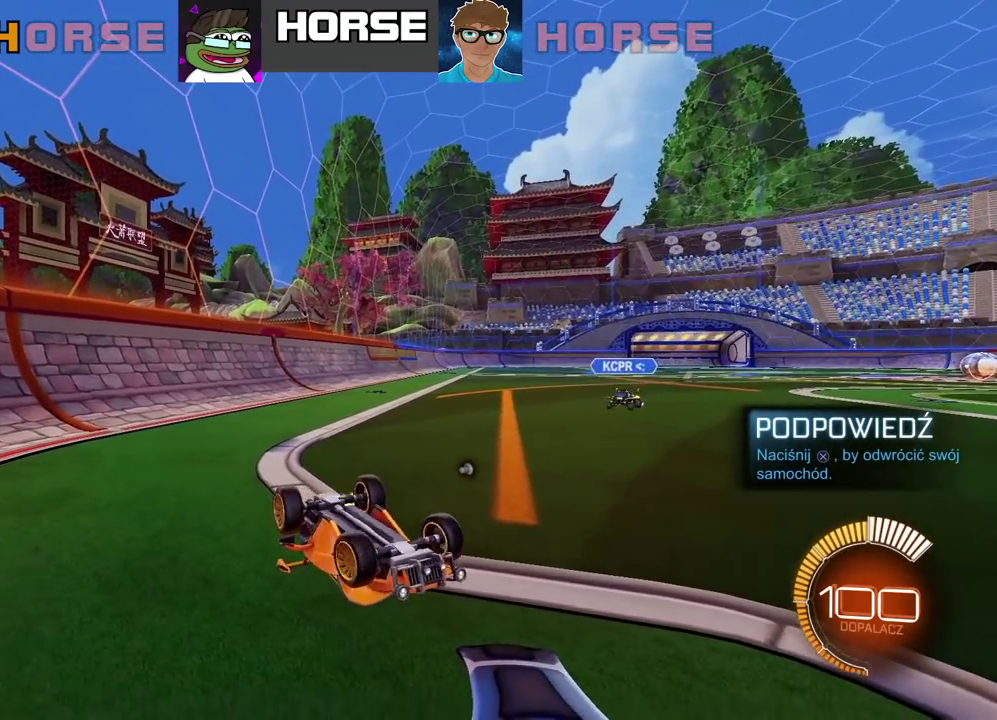
{"buttons": [], "left_stick": "right", "right_stick": "center", "events": []}
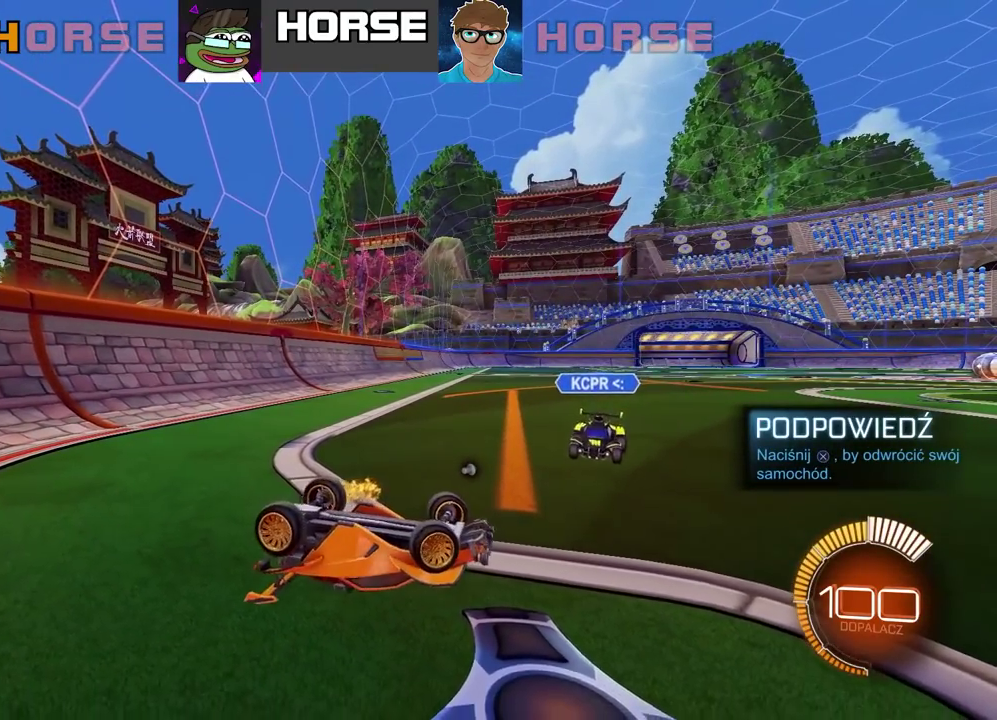
{"buttons": [], "left_stick": "right", "right_stick": "center", "events": [[133, "left_stick", "center"], [400, "left_stick", "right"]]}
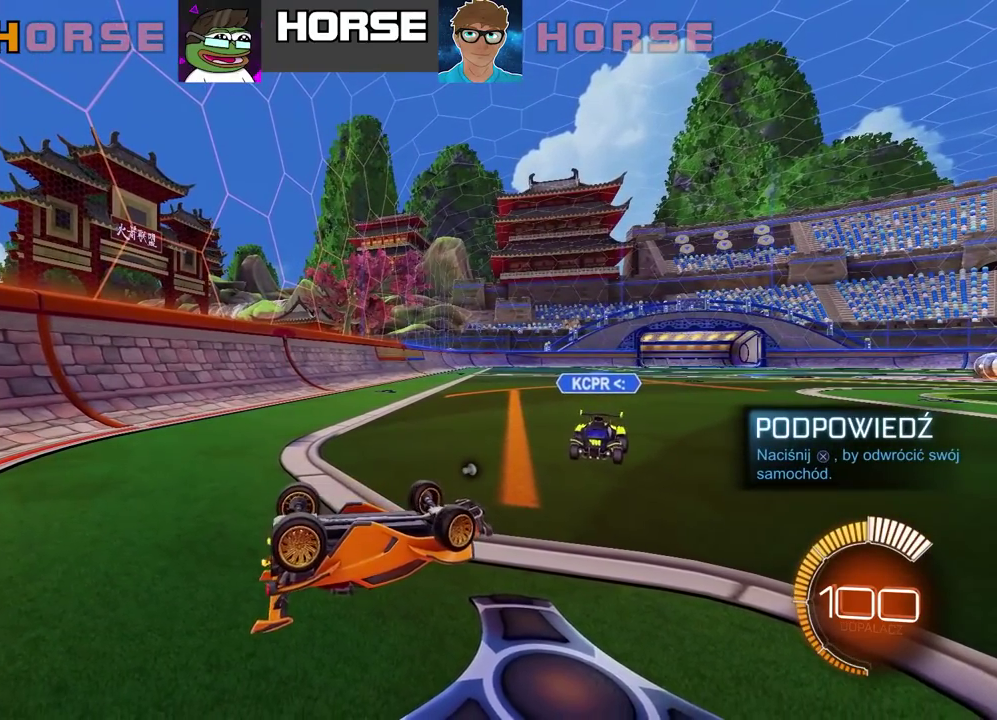
{"buttons": [], "left_stick": "right", "right_stick": "center", "events": []}
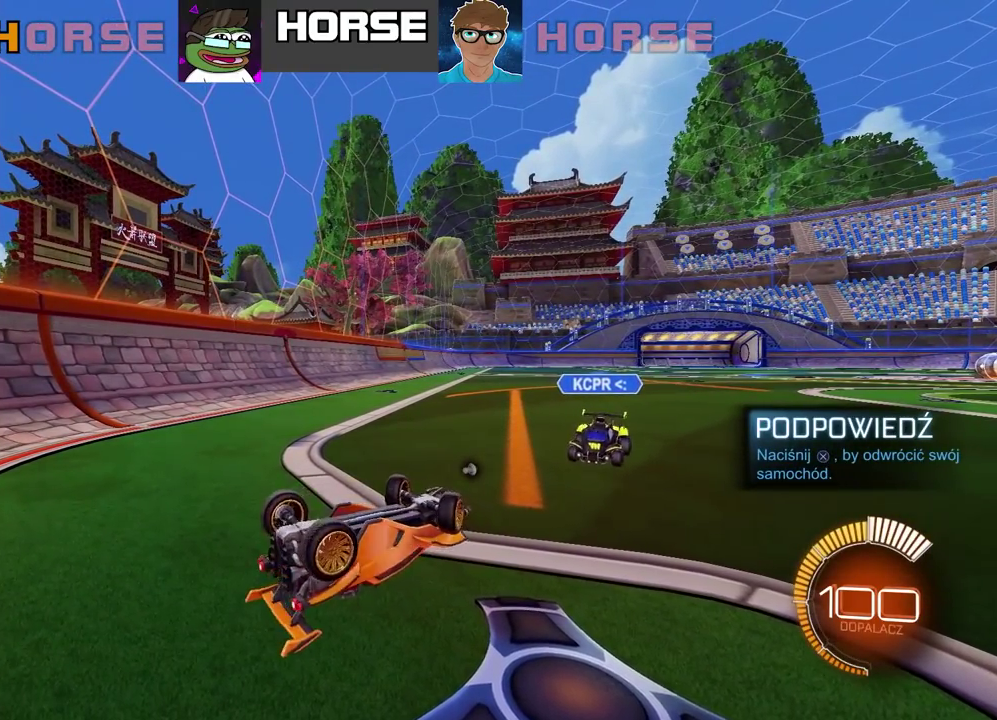
{"buttons": [], "left_stick": "center", "right_stick": "center", "events": [[217, "left_stick", "center"]]}
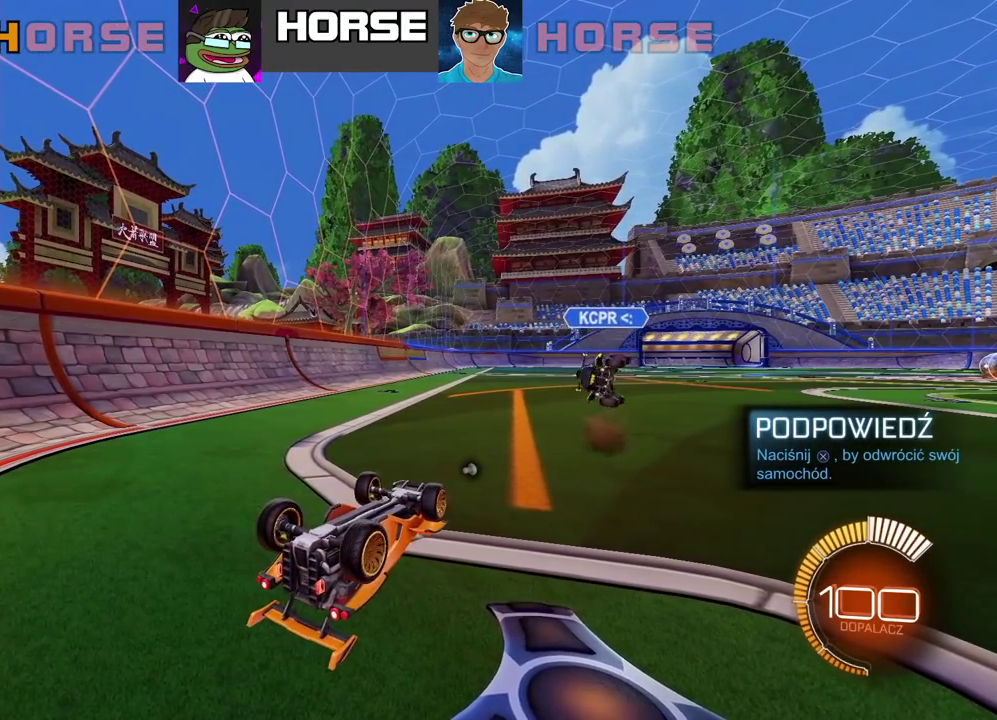
{"buttons": [], "left_stick": "center", "right_stick": "center", "events": [[17, "left_stick", "right"], [400, "left_stick", "center"]]}
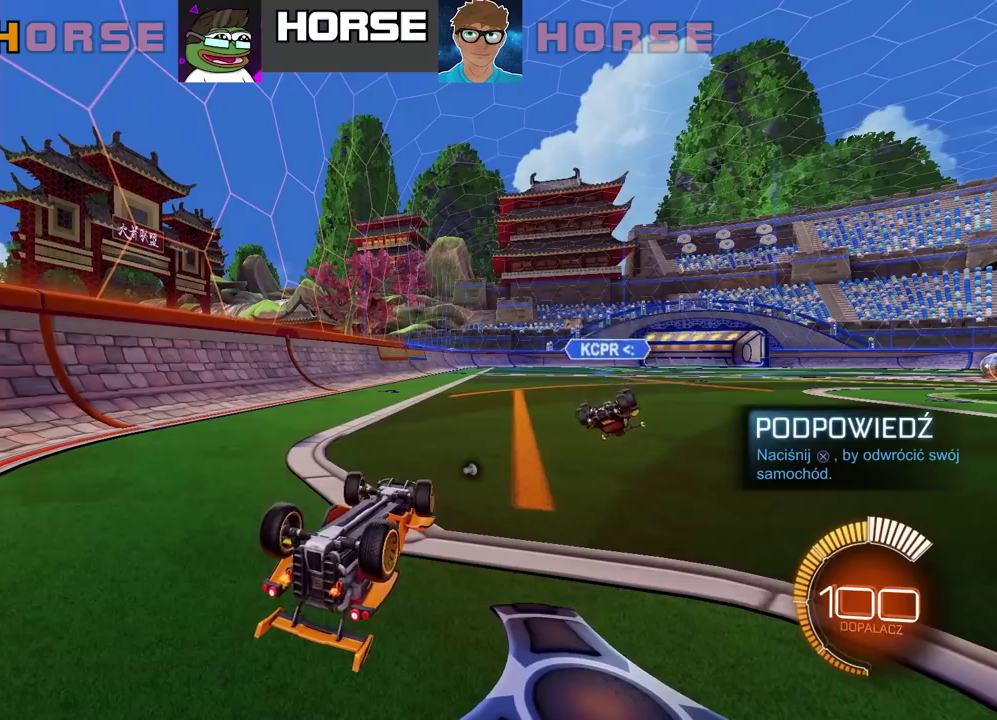
{"buttons": [], "left_stick": "center", "right_stick": "center", "events": [[167, "left_stick", "right"], [333, "left_stick", "center"]]}